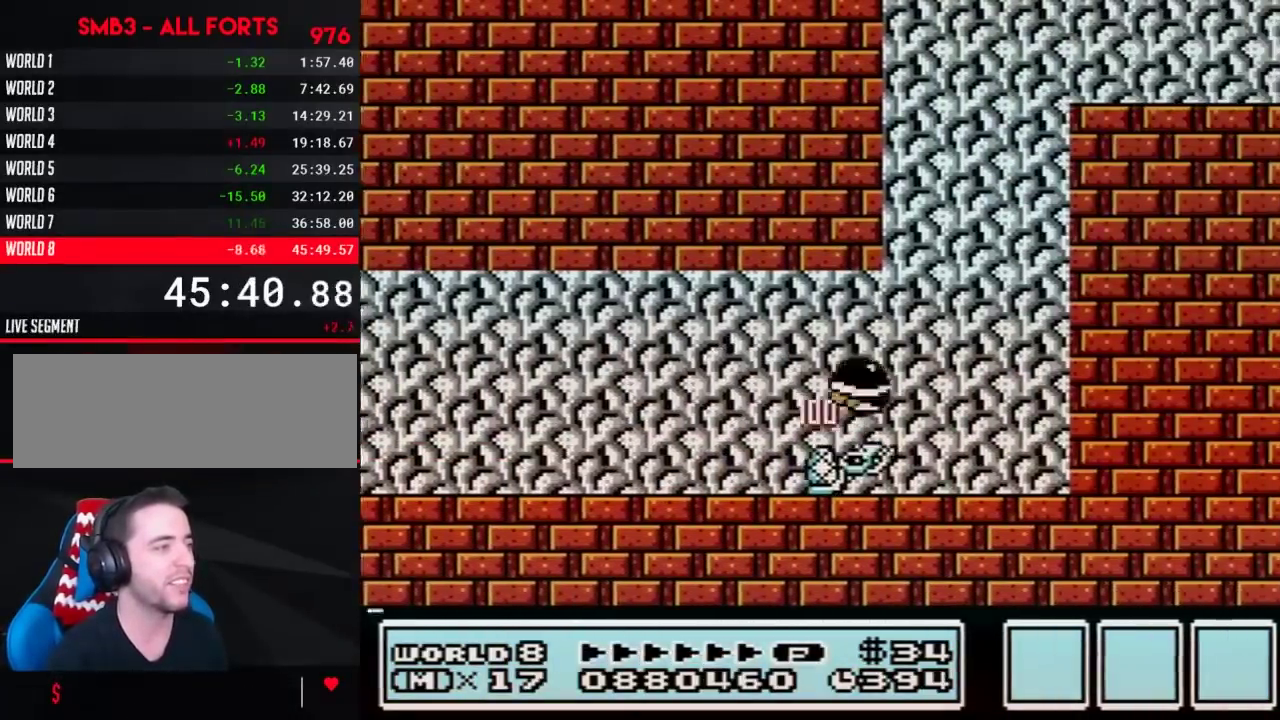
Gameplay with a controller (Nintendo layout); each line is a JSON object with the inputs held at the frame after it. "events" lists button and stick changes between this image and that frame as [ms after this image, input, new state], when the widget could be followed in between. Not read: L3 R3.
{"buttons": ["A", "B", "DPAD_RIGHT"], "events": [[67, "DPAD_RIGHT", "up"], [100, "DPAD_LEFT", "down"], [350, "DPAD_LEFT", "up"], [350, "DPAD_RIGHT", "down"]]}
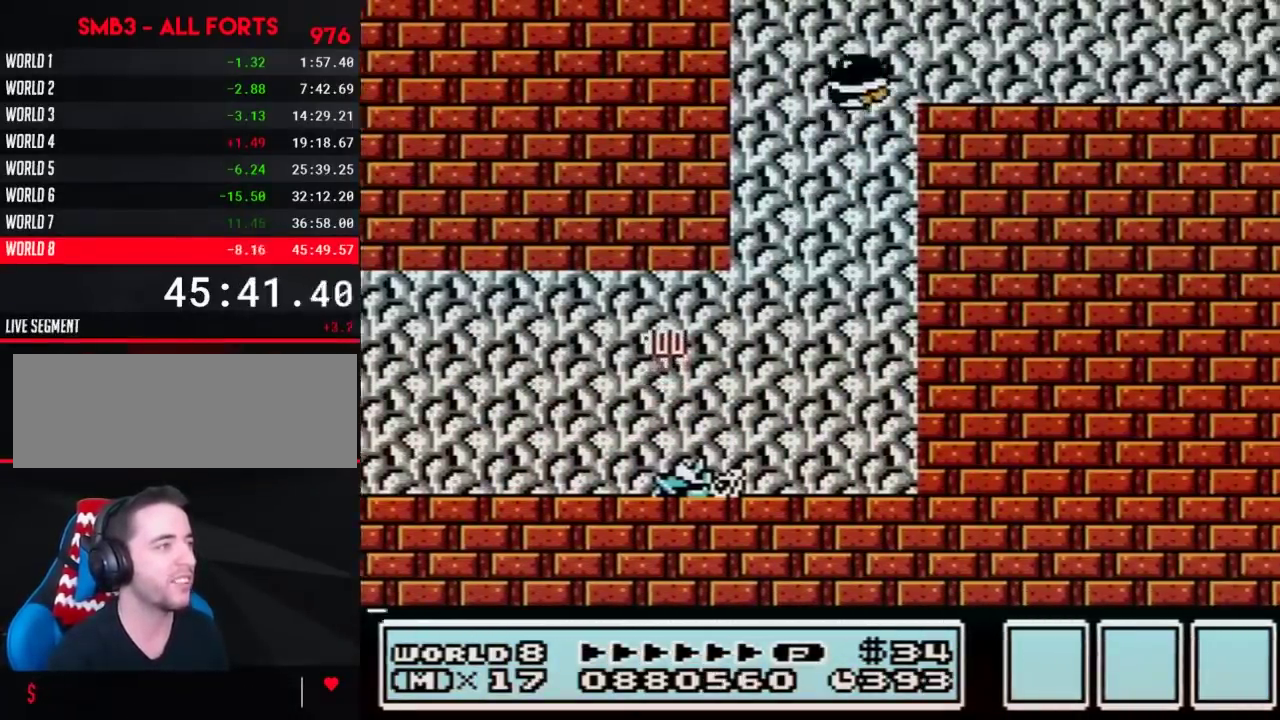
{"buttons": ["B", "DPAD_RIGHT"], "events": [[200, "A", "up"]]}
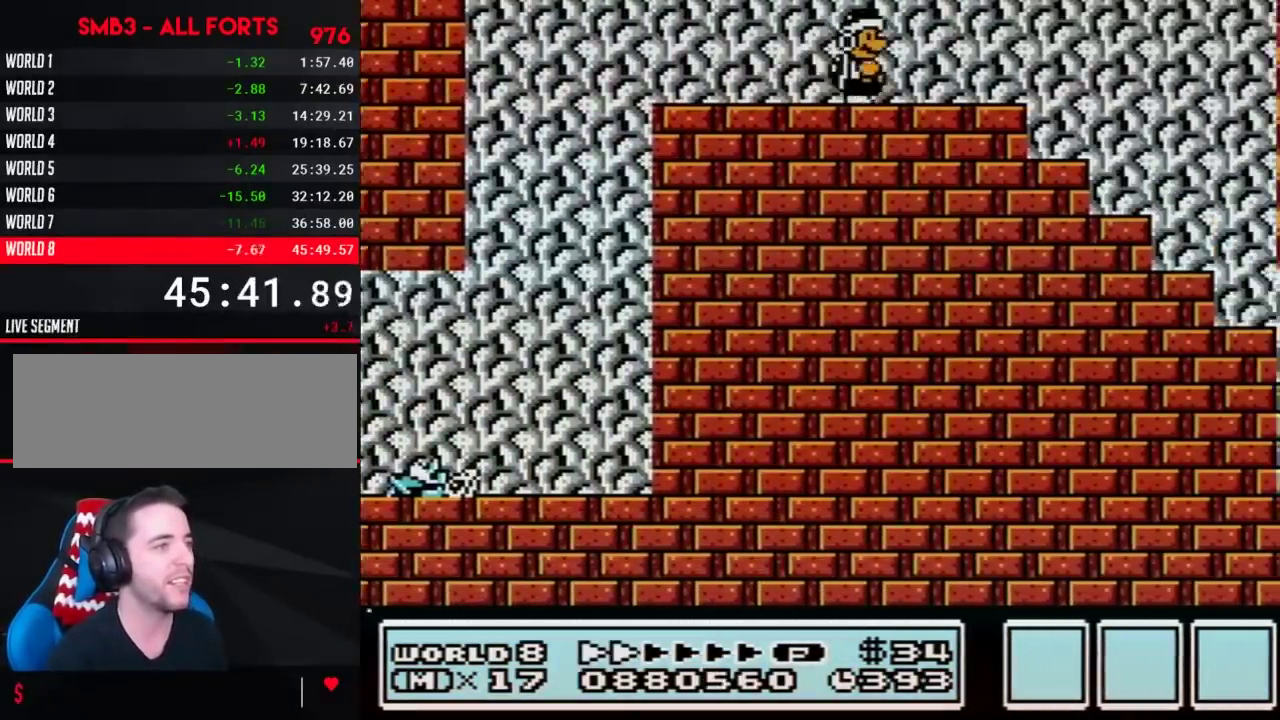
{"buttons": ["B", "DPAD_RIGHT"], "events": []}
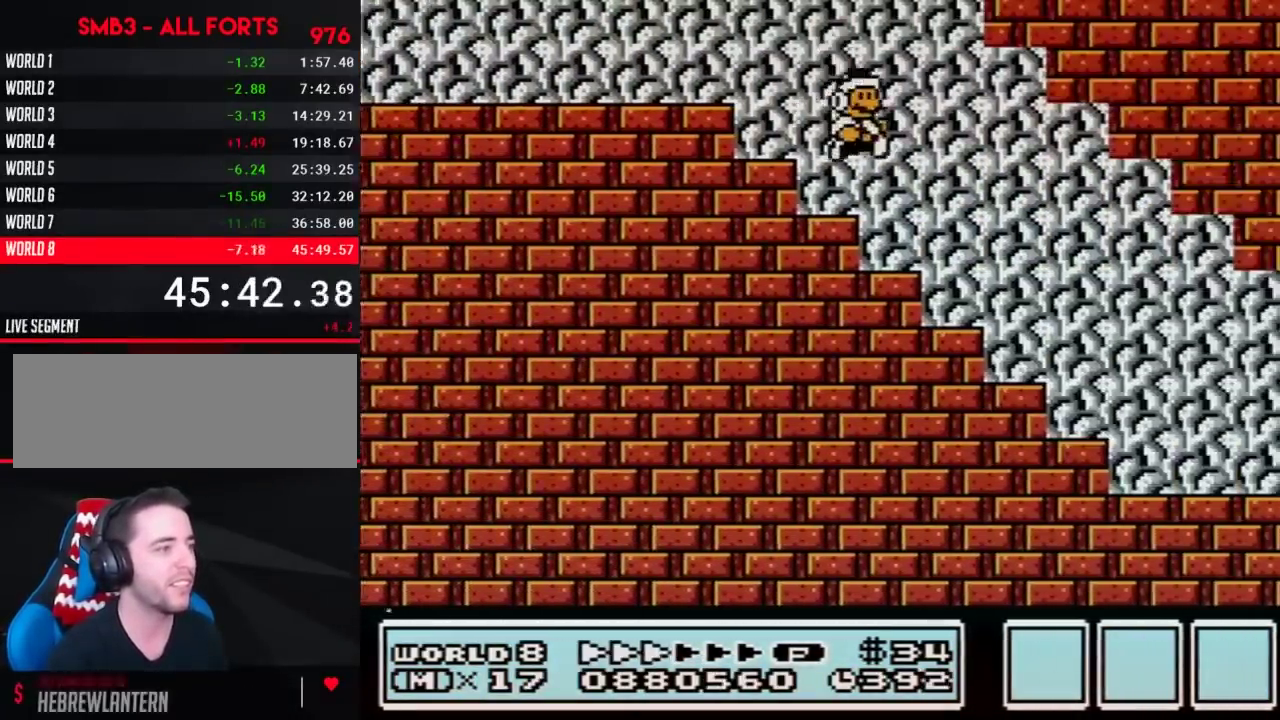
{"buttons": ["B", "DPAD_RIGHT"], "events": []}
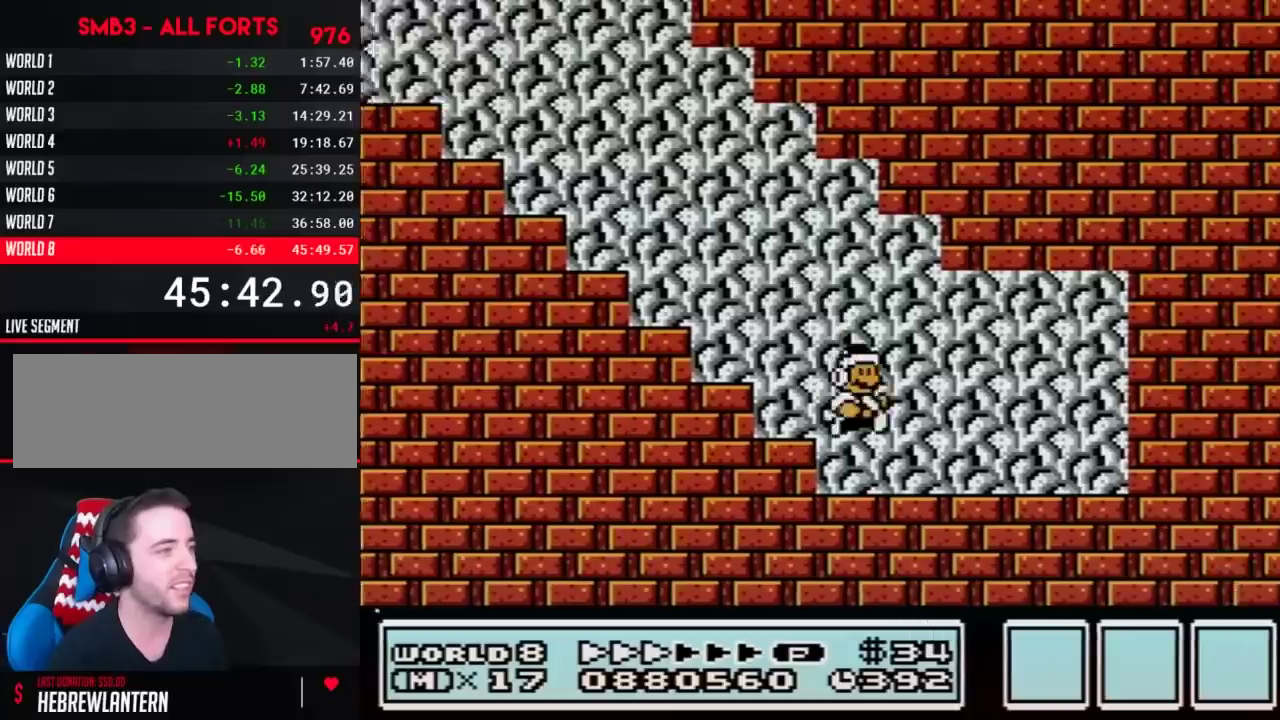
{"buttons": ["B", "DPAD_UP", "DPAD_RIGHT"], "events": [[167, "DPAD_DOWN", "down"], [167, "DPAD_RIGHT", "up"], [200, "A", "down"], [250, "DPAD_RIGHT", "down"], [283, "DPAD_DOWN", "up"], [317, "DPAD_UP", "down"], [383, "A", "up"]]}
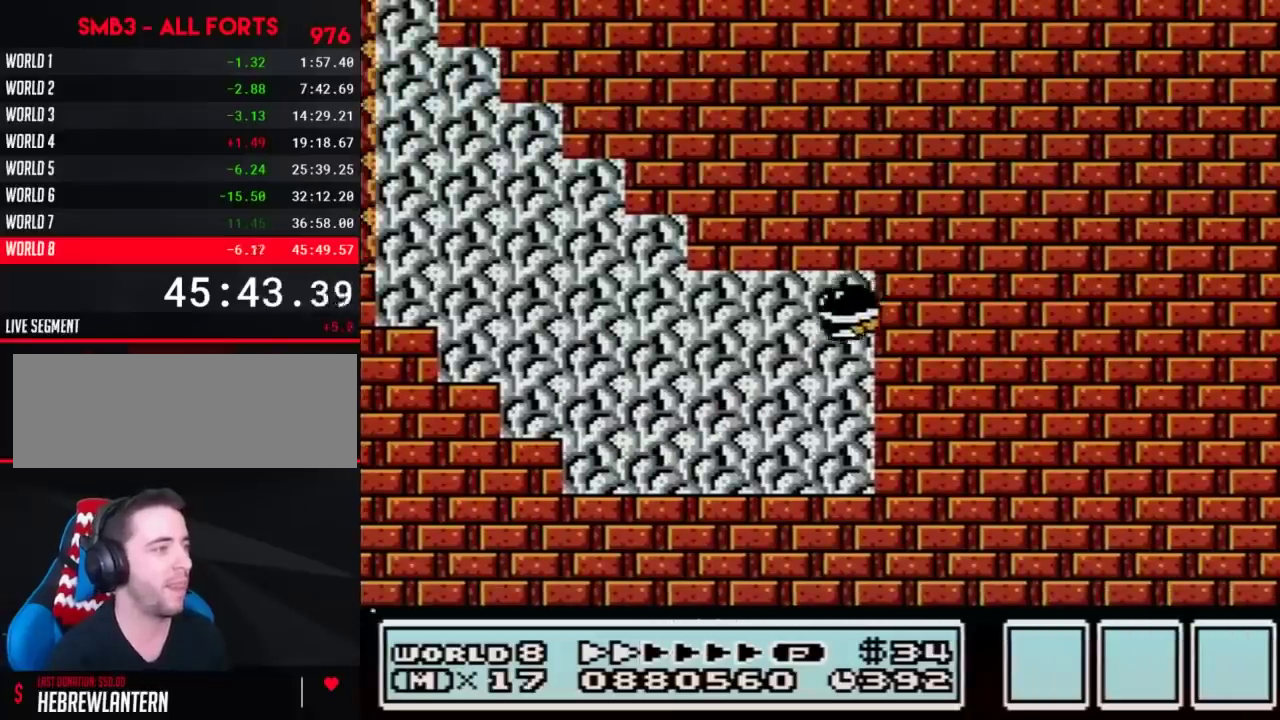
{"buttons": ["B", "DPAD_LEFT"], "events": [[67, "DPAD_UP", "up"], [317, "DPAD_LEFT", "down"], [317, "DPAD_RIGHT", "up"]]}
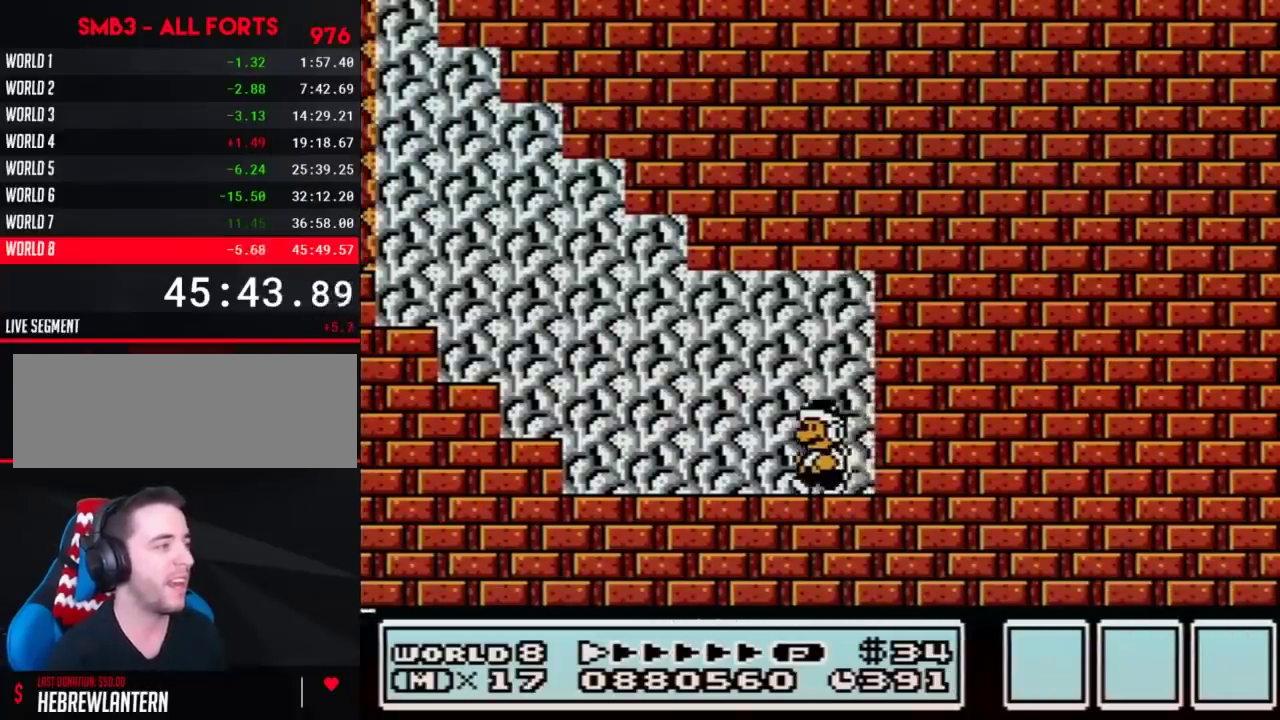
{"buttons": ["A", "B", "DPAD_LEFT"], "events": [[467, "A", "down"]]}
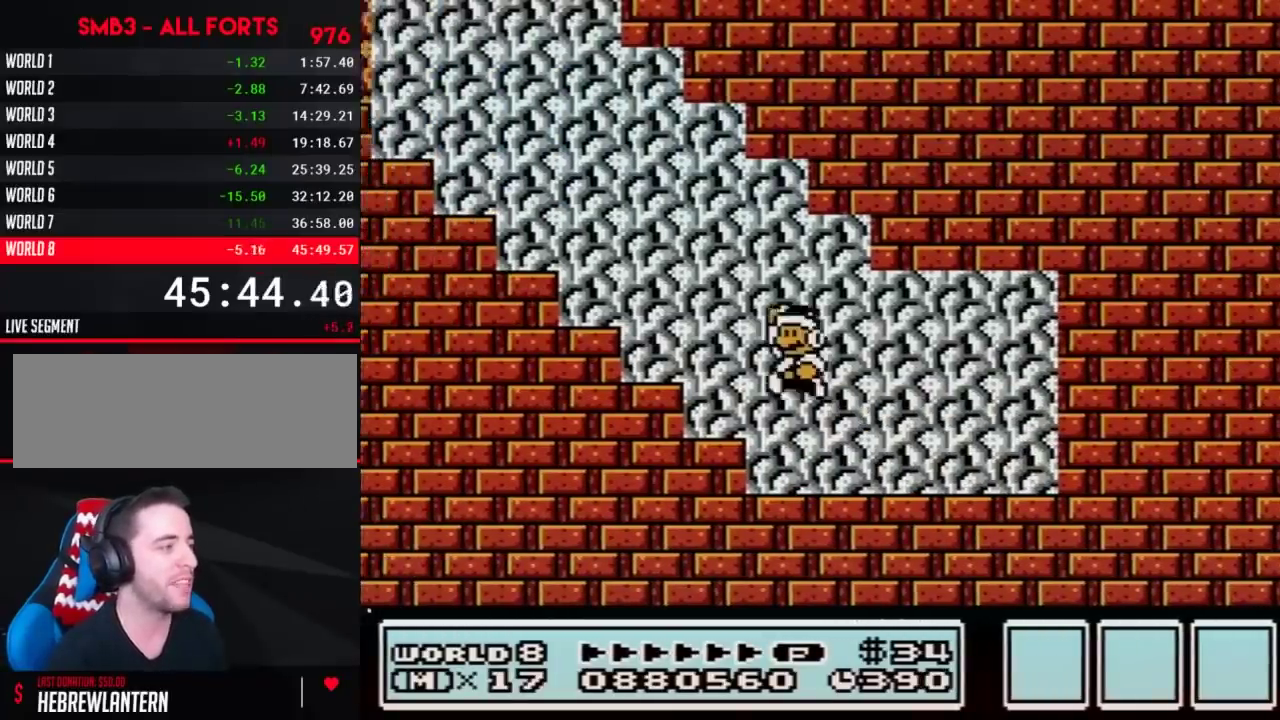
{"buttons": ["B", "DPAD_RIGHT"], "events": [[67, "A", "up"], [317, "DPAD_LEFT", "up"], [350, "DPAD_RIGHT", "down"], [433, "A", "down"], [500, "A", "up"]]}
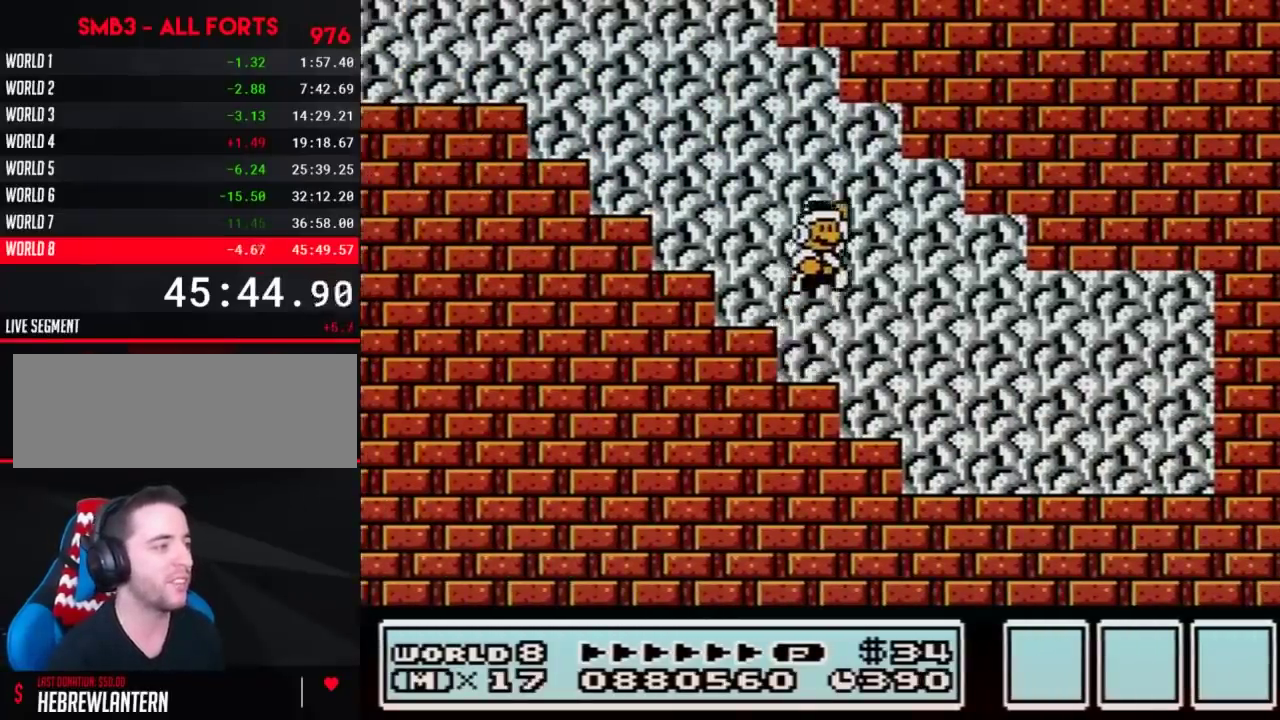
{"buttons": ["B", "DPAD_RIGHT"], "events": []}
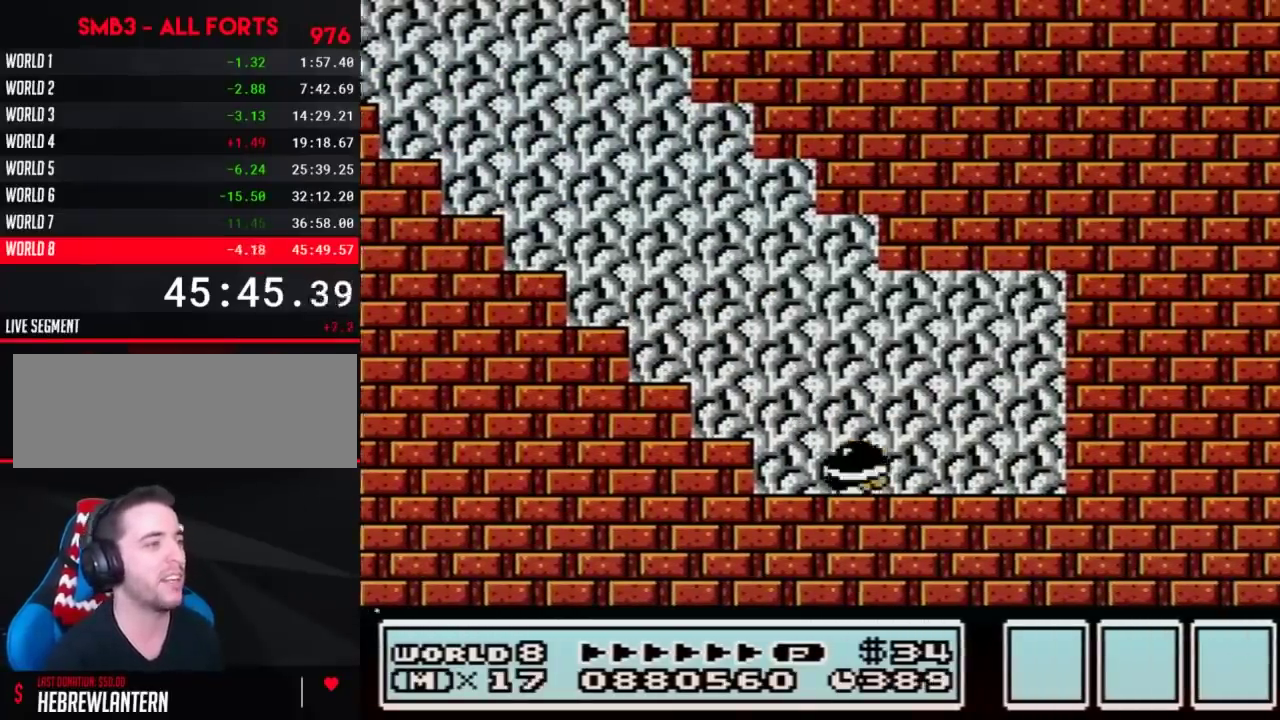
{"buttons": ["B", "DPAD_RIGHT"], "events": [[33, "DPAD_DOWN", "down"], [67, "DPAD_RIGHT", "up"], [100, "A", "down"], [167, "DPAD_RIGHT", "down"], [183, "DPAD_DOWN", "up"], [250, "A", "up"]]}
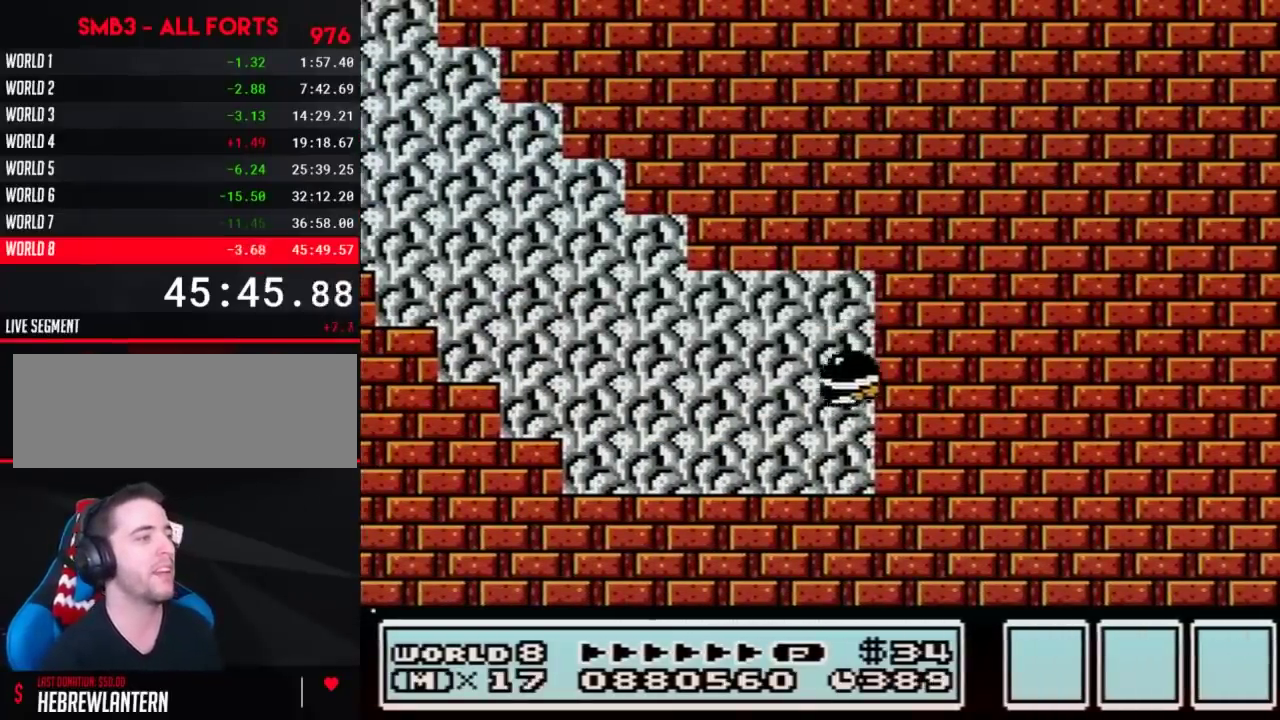
{"buttons": ["B", "DPAD_LEFT"], "events": [[167, "DPAD_RIGHT", "up"], [183, "DPAD_LEFT", "down"]]}
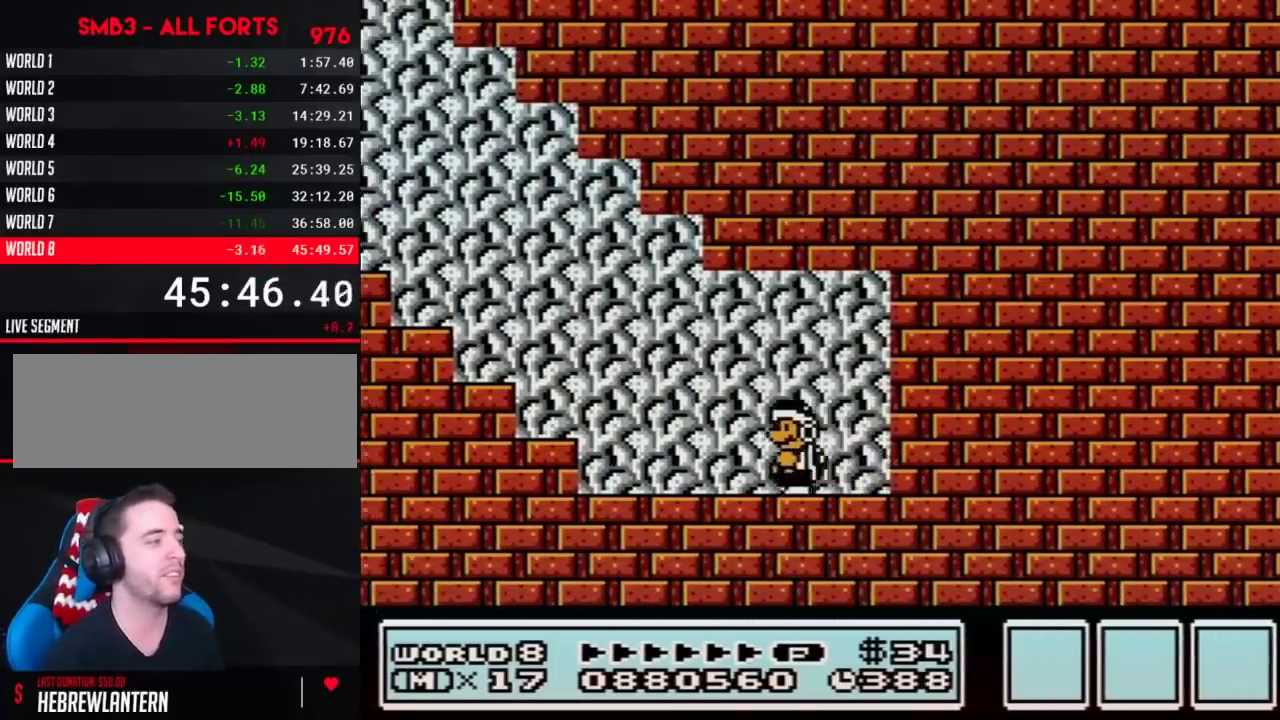
{"buttons": ["B", "DPAD_LEFT"], "events": [[283, "A", "down"], [450, "A", "up"]]}
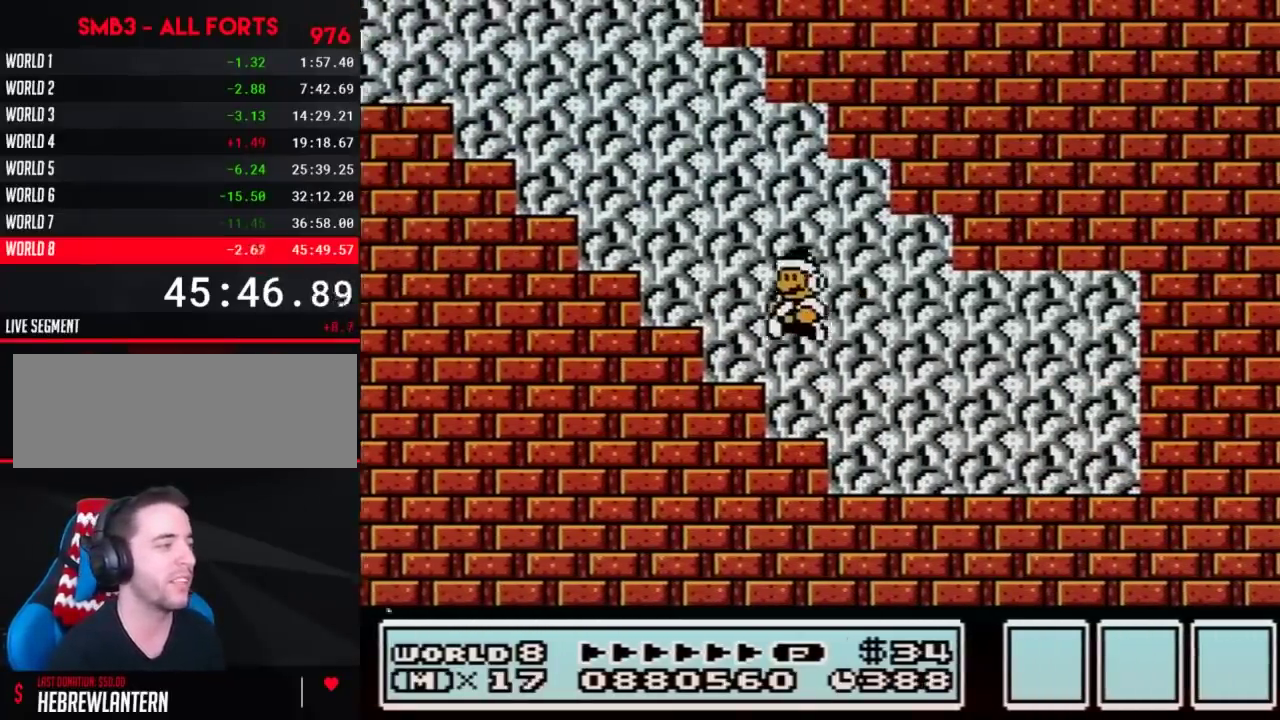
{"buttons": ["B", "DPAD_RIGHT"], "events": [[200, "DPAD_LEFT", "up"], [233, "DPAD_RIGHT", "down"], [283, "A", "down"], [383, "A", "up"]]}
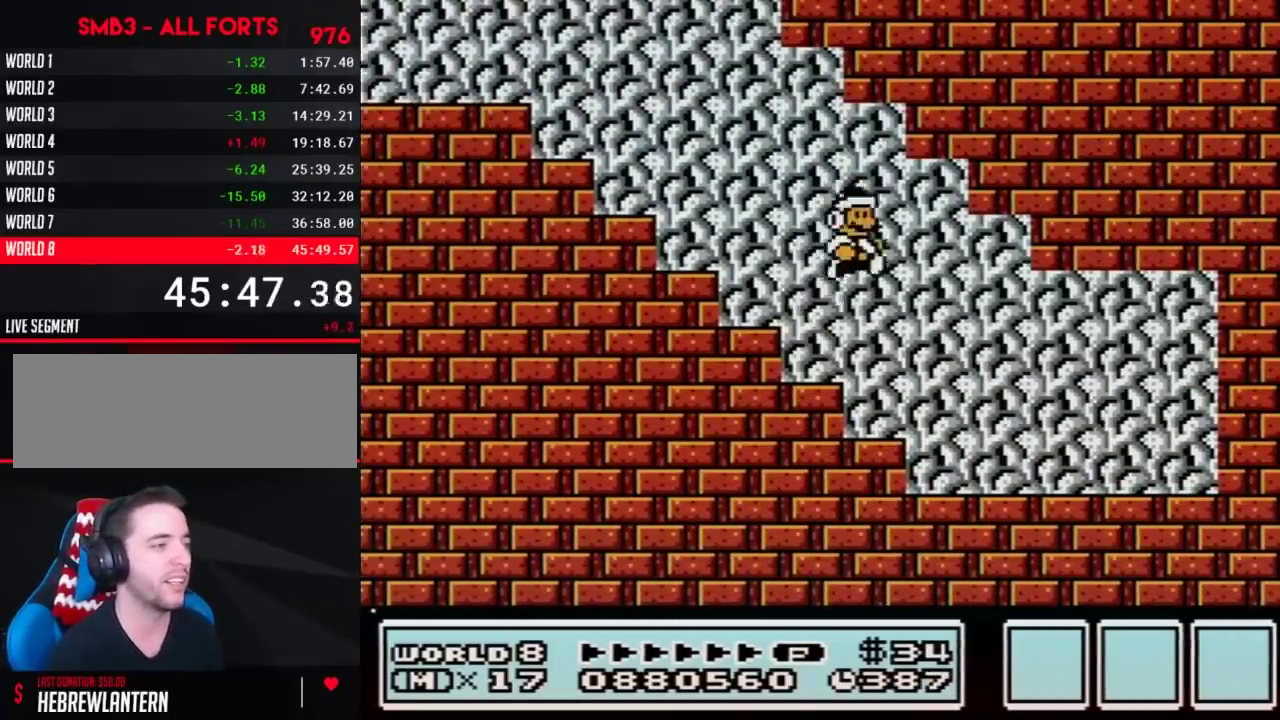
{"buttons": ["A", "B", "DPAD_DOWN"], "events": [[417, "DPAD_DOWN", "down"], [450, "DPAD_RIGHT", "up"], [467, "A", "down"]]}
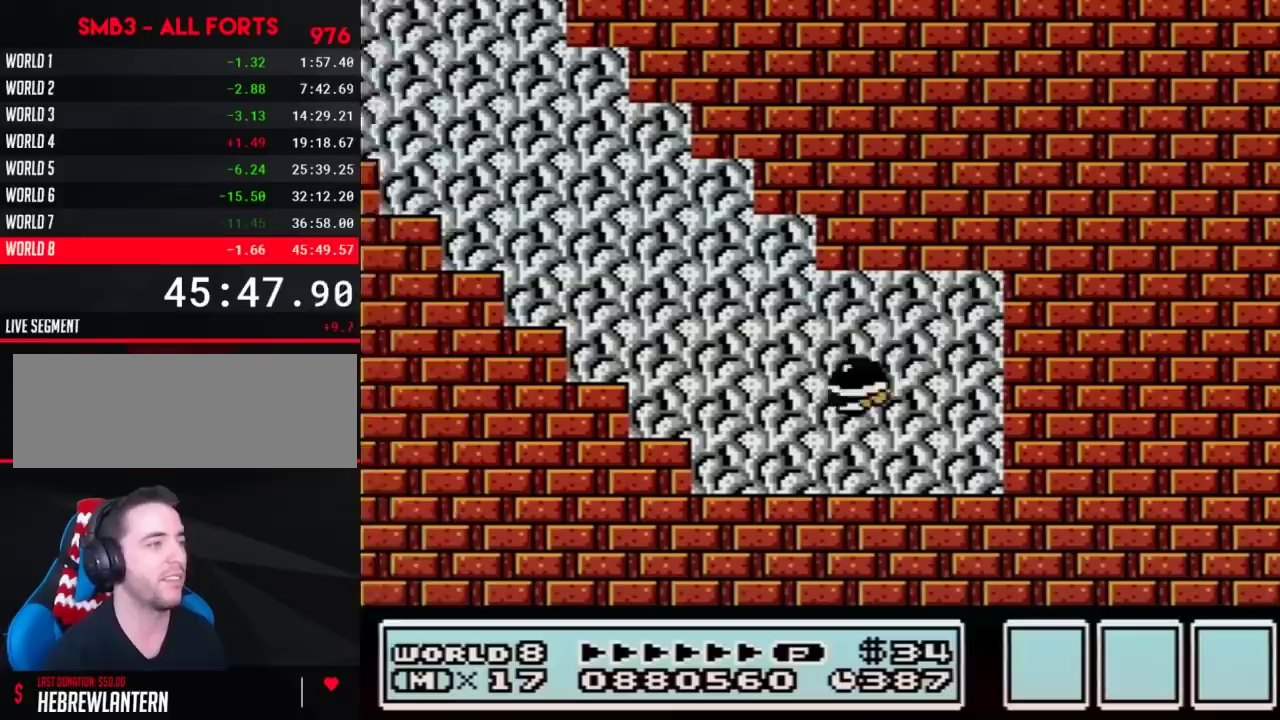
{"buttons": ["B", "DPAD_RIGHT"], "events": [[33, "DPAD_DOWN", "up"], [33, "DPAD_RIGHT", "down"], [133, "DPAD_UP", "down"], [167, "A", "up"], [233, "DPAD_UP", "up"]]}
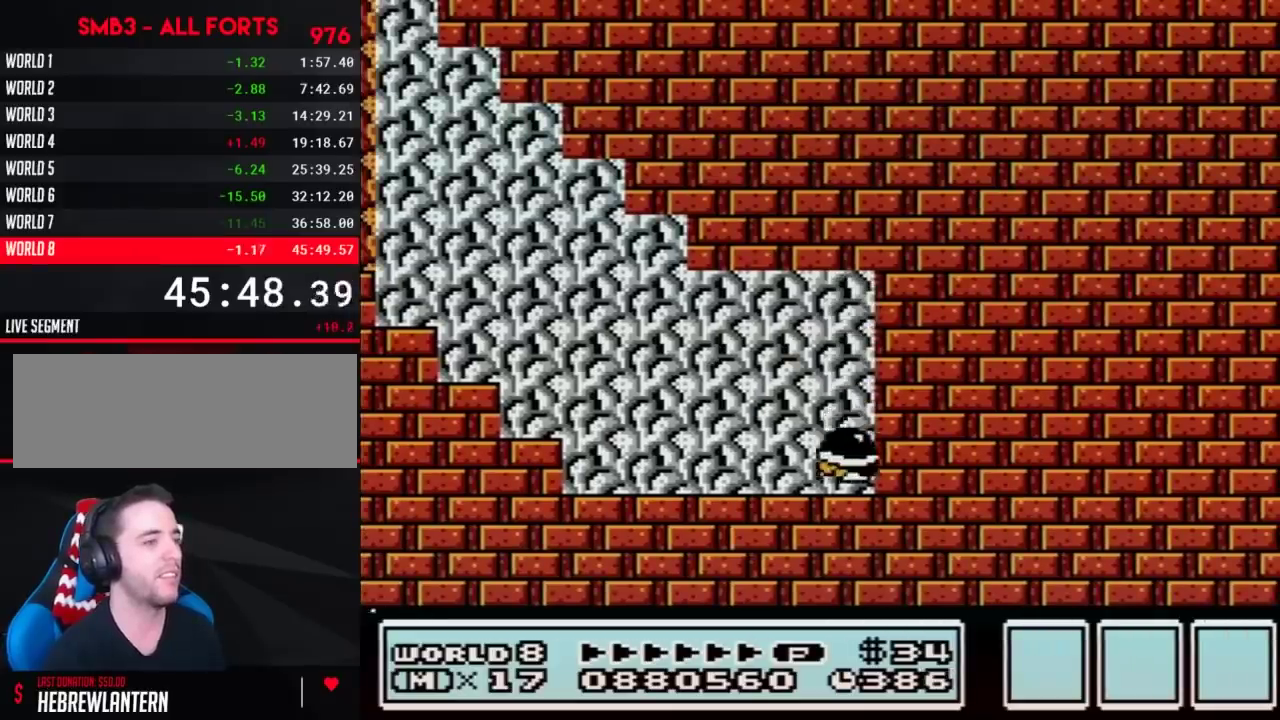
{"buttons": ["B", "DPAD_LEFT"], "events": [[33, "DPAD_RIGHT", "up"], [50, "DPAD_LEFT", "down"]]}
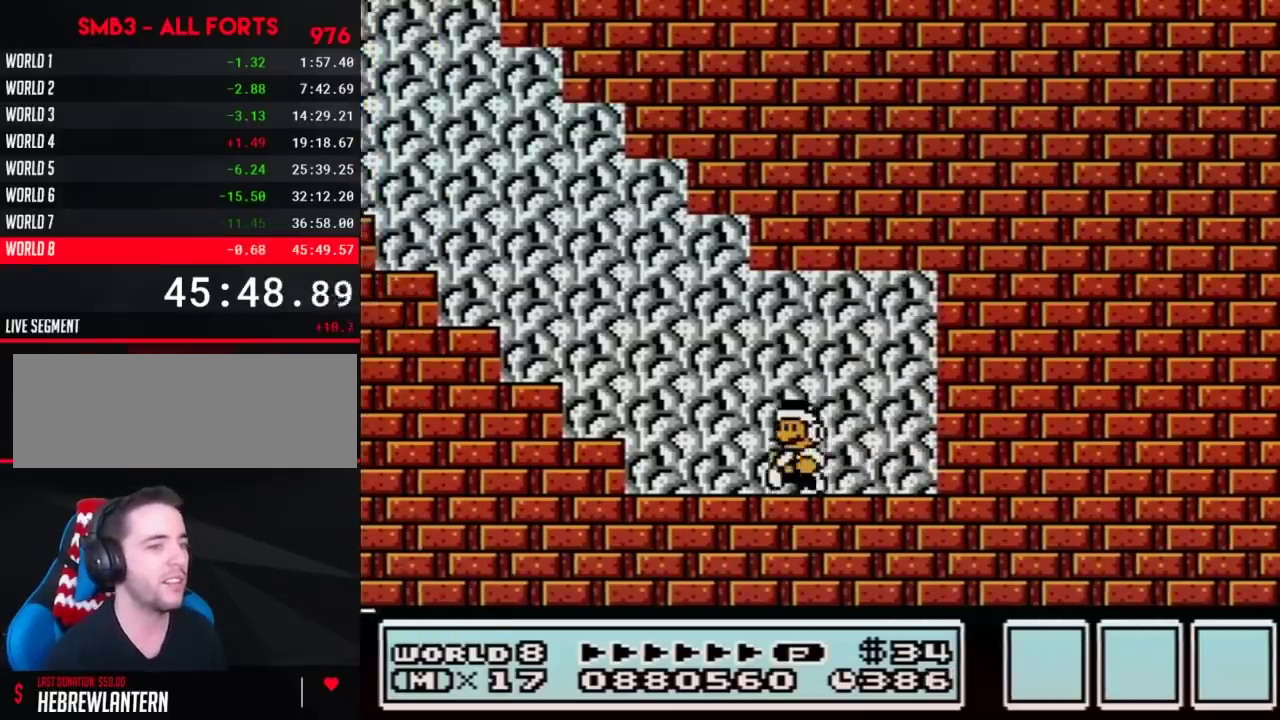
{"buttons": ["B", "DPAD_LEFT"], "events": [[200, "A", "down"], [317, "A", "up"]]}
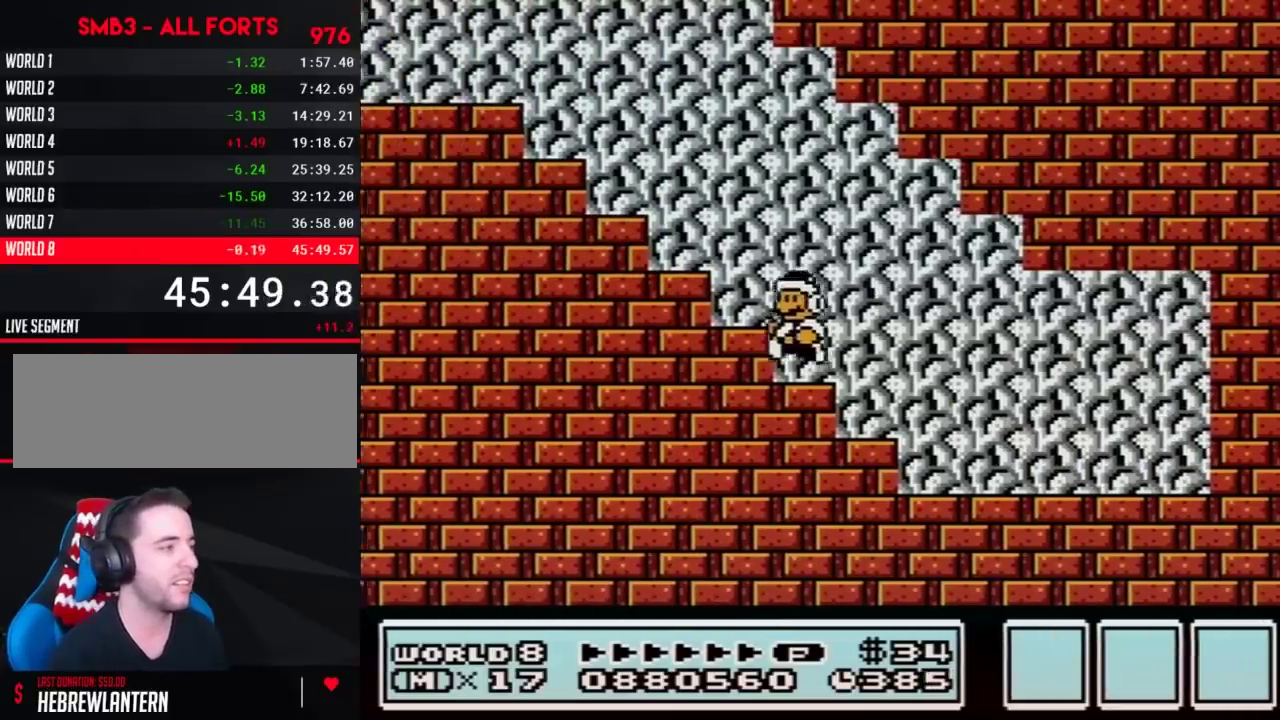
{"buttons": ["B", "DPAD_RIGHT"], "events": [[67, "DPAD_LEFT", "up"], [133, "DPAD_RIGHT", "down"], [250, "A", "down"], [317, "A", "up"]]}
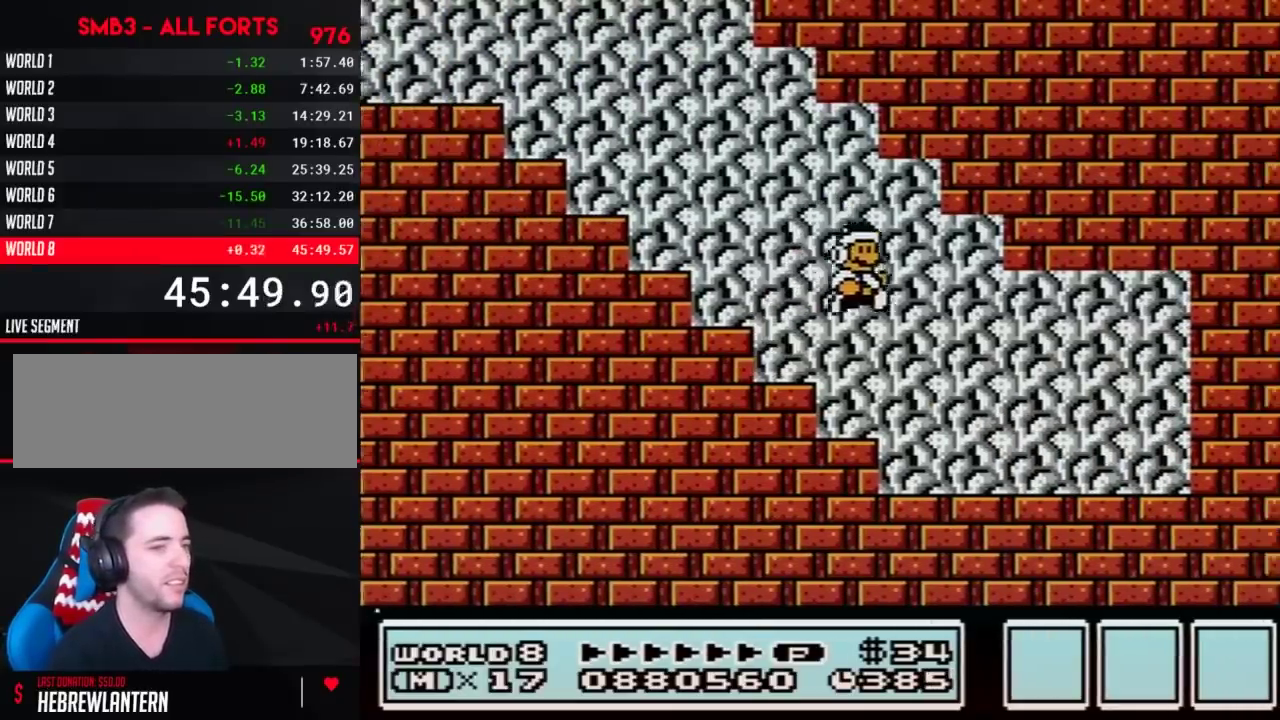
{"buttons": ["A", "B", "DPAD_RIGHT"], "events": [[383, "DPAD_DOWN", "down"], [383, "DPAD_RIGHT", "up"], [417, "A", "down"], [467, "DPAD_RIGHT", "down"], [500, "DPAD_DOWN", "up"]]}
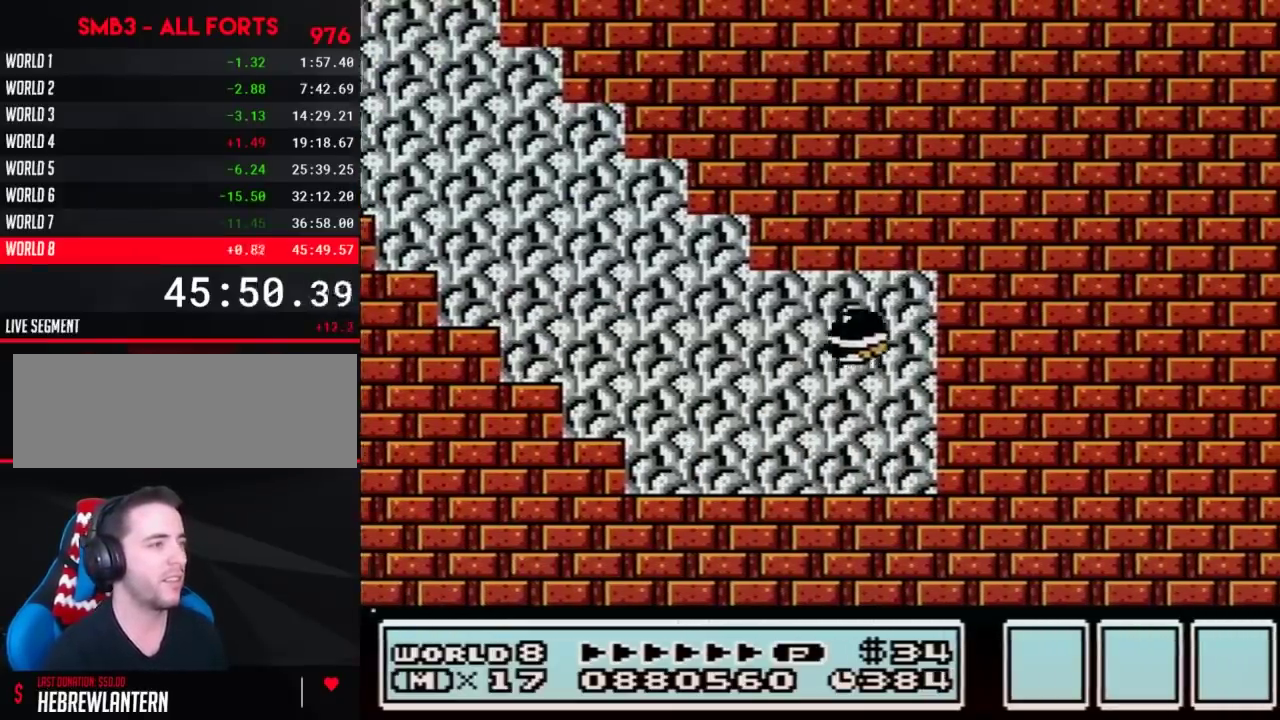
{"buttons": ["B", "DPAD_LEFT"], "events": [[100, "A", "up"], [317, "DPAD_RIGHT", "up"], [383, "DPAD_LEFT", "down"]]}
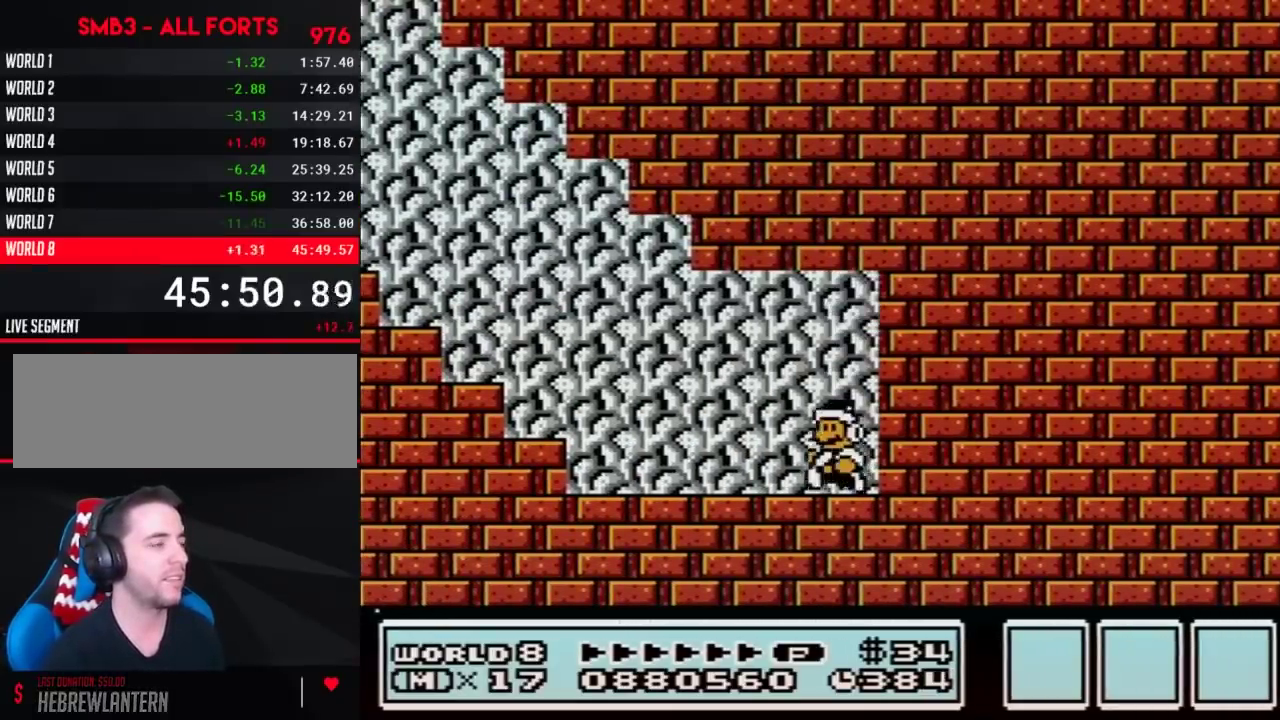
{"buttons": ["A", "B", "DPAD_LEFT"], "events": [[500, "A", "down"]]}
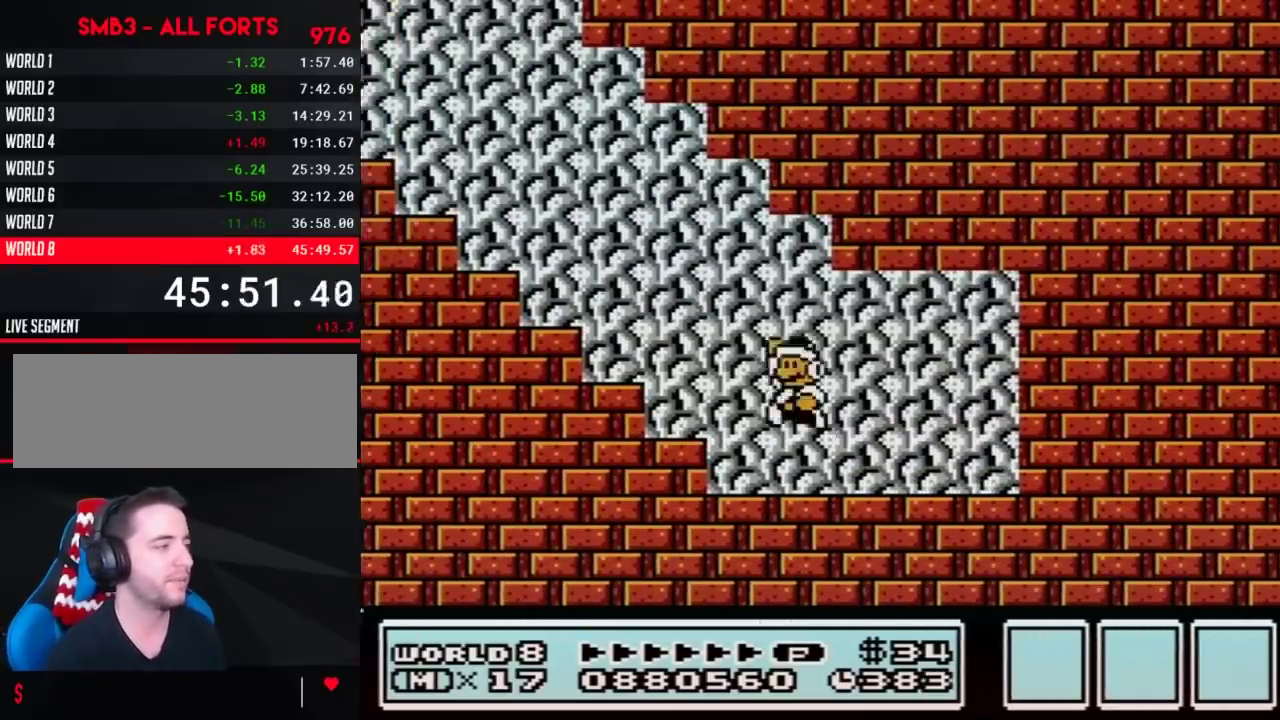
{"buttons": ["A", "B", "DPAD_RIGHT"], "events": [[133, "A", "up"], [350, "DPAD_LEFT", "up"], [383, "DPAD_RIGHT", "down"], [500, "A", "down"]]}
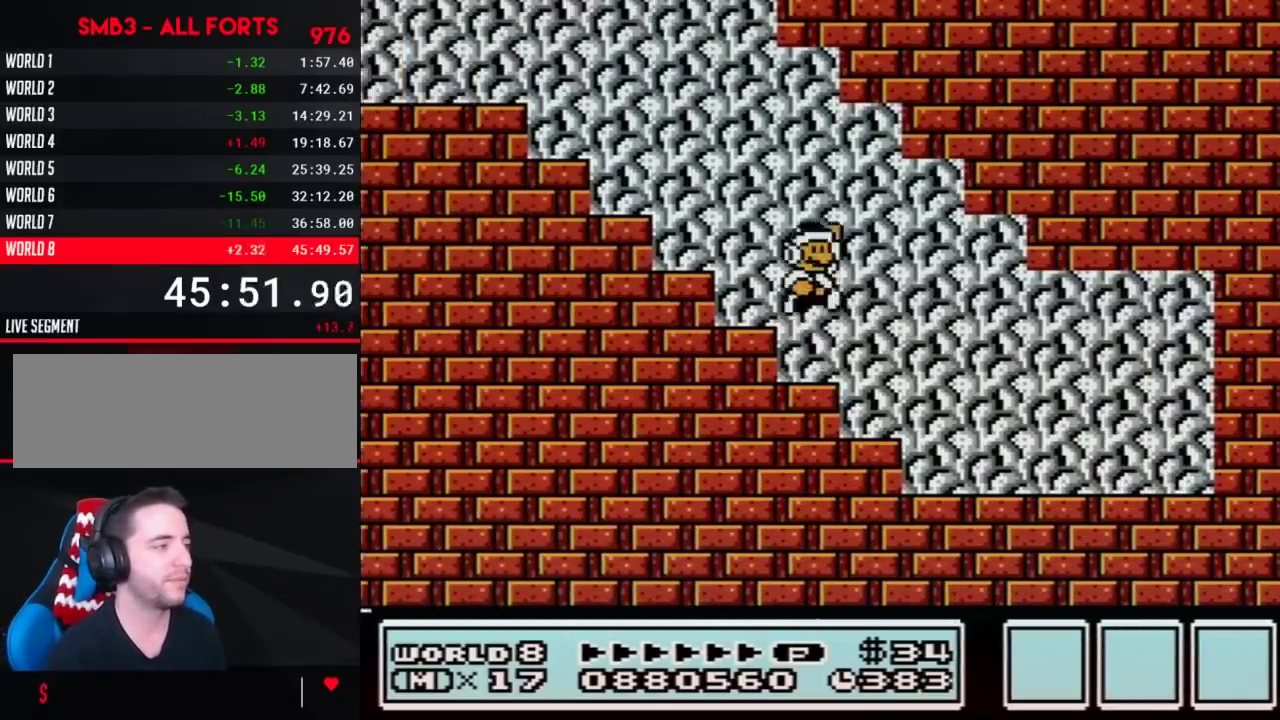
{"buttons": ["B", "DPAD_RIGHT"], "events": [[67, "A", "up"]]}
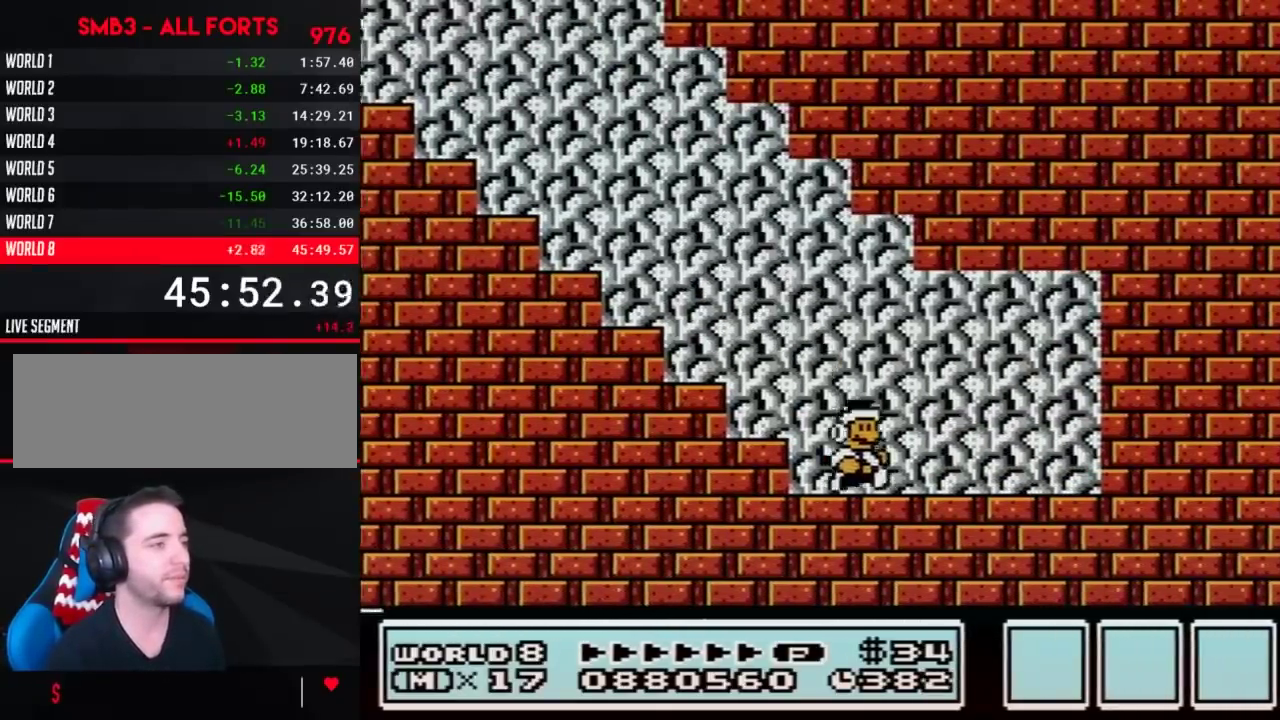
{"buttons": ["B", "DPAD_RIGHT"], "events": [[67, "DPAD_DOWN", "down"], [100, "DPAD_RIGHT", "up"], [133, "A", "down"], [167, "DPAD_RIGHT", "down"], [217, "DPAD_DOWN", "up"], [317, "A", "up"]]}
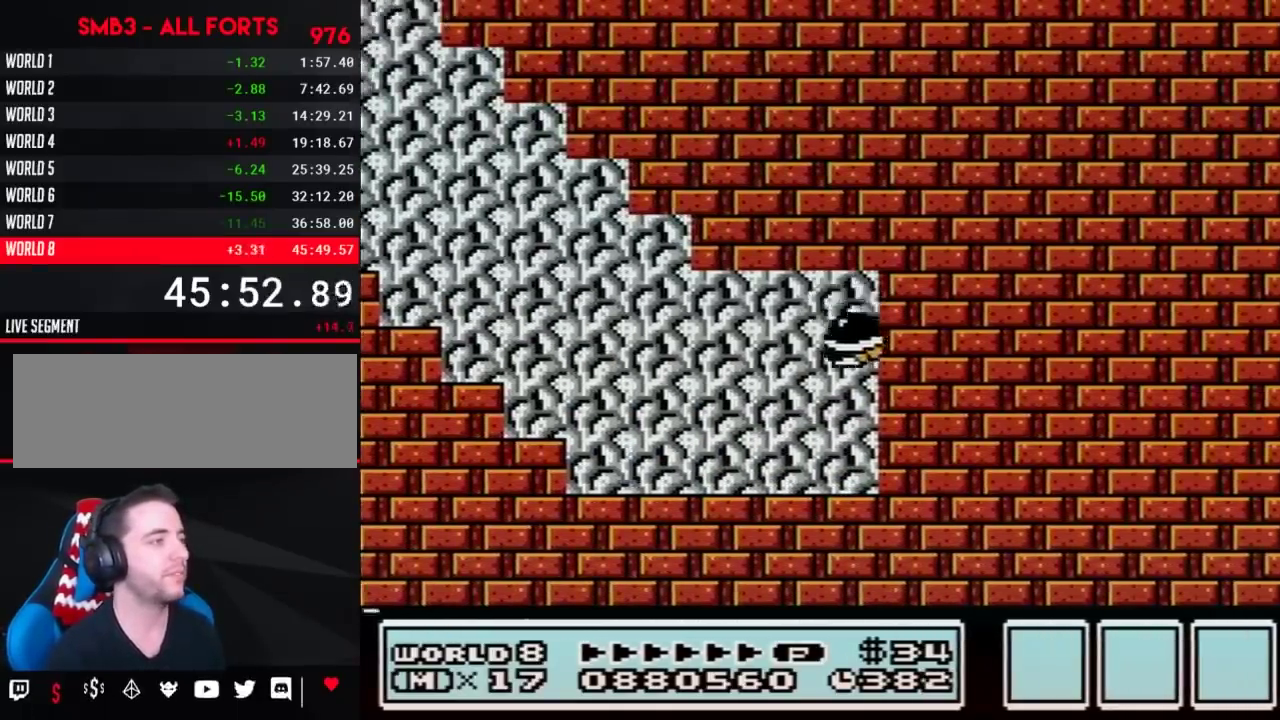
{"buttons": ["B", "DPAD_LEFT"], "events": [[283, "DPAD_RIGHT", "up"], [317, "DPAD_LEFT", "down"]]}
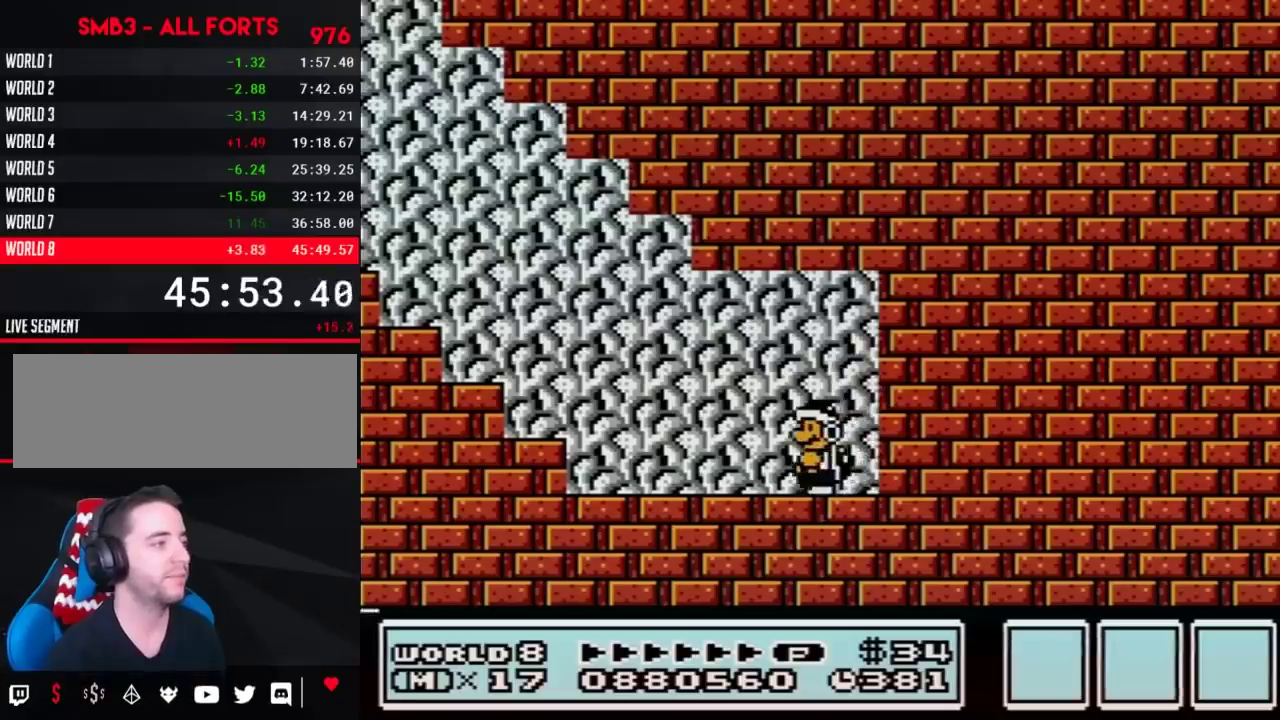
{"buttons": ["A", "B", "DPAD_LEFT"], "events": [[433, "A", "down"]]}